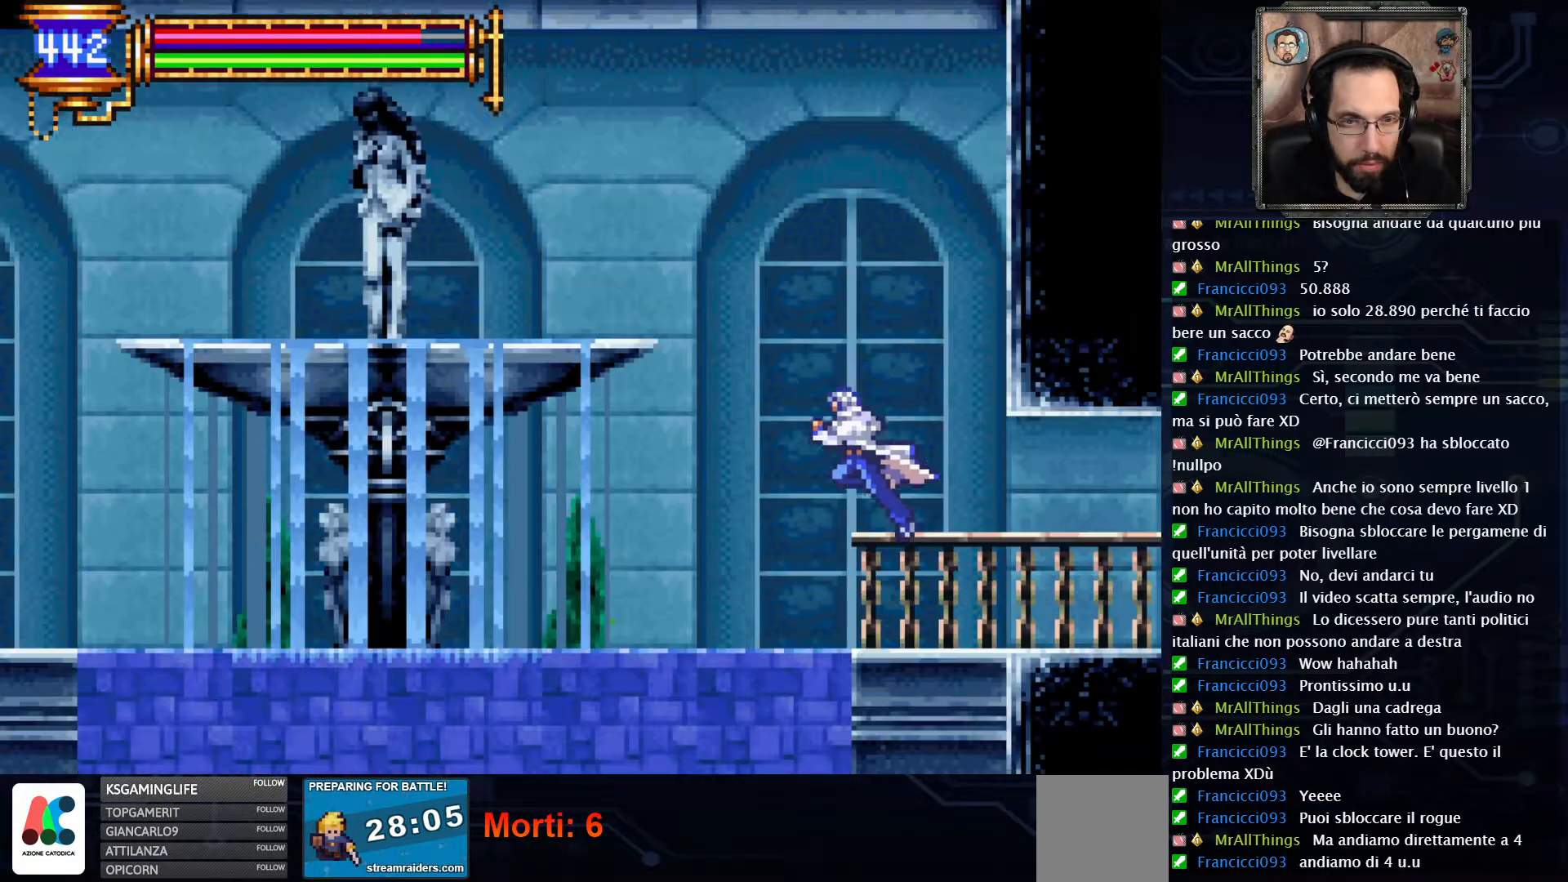
Gameplay with a controller (Xbox layout); each line is a JSON object with the inputs held at the frame after it. "events" lists button and stick changes between this image and that frame as [ms after this image, input, new state], when the widget could be followed in between. Not read: L1 L3 R1 R3.
{"buttons": ["DPAD_LEFT"], "left_stick": "center", "right_stick": "center", "events": [[217, "A", "up"], [300, "A", "down"], [417, "A", "up"]]}
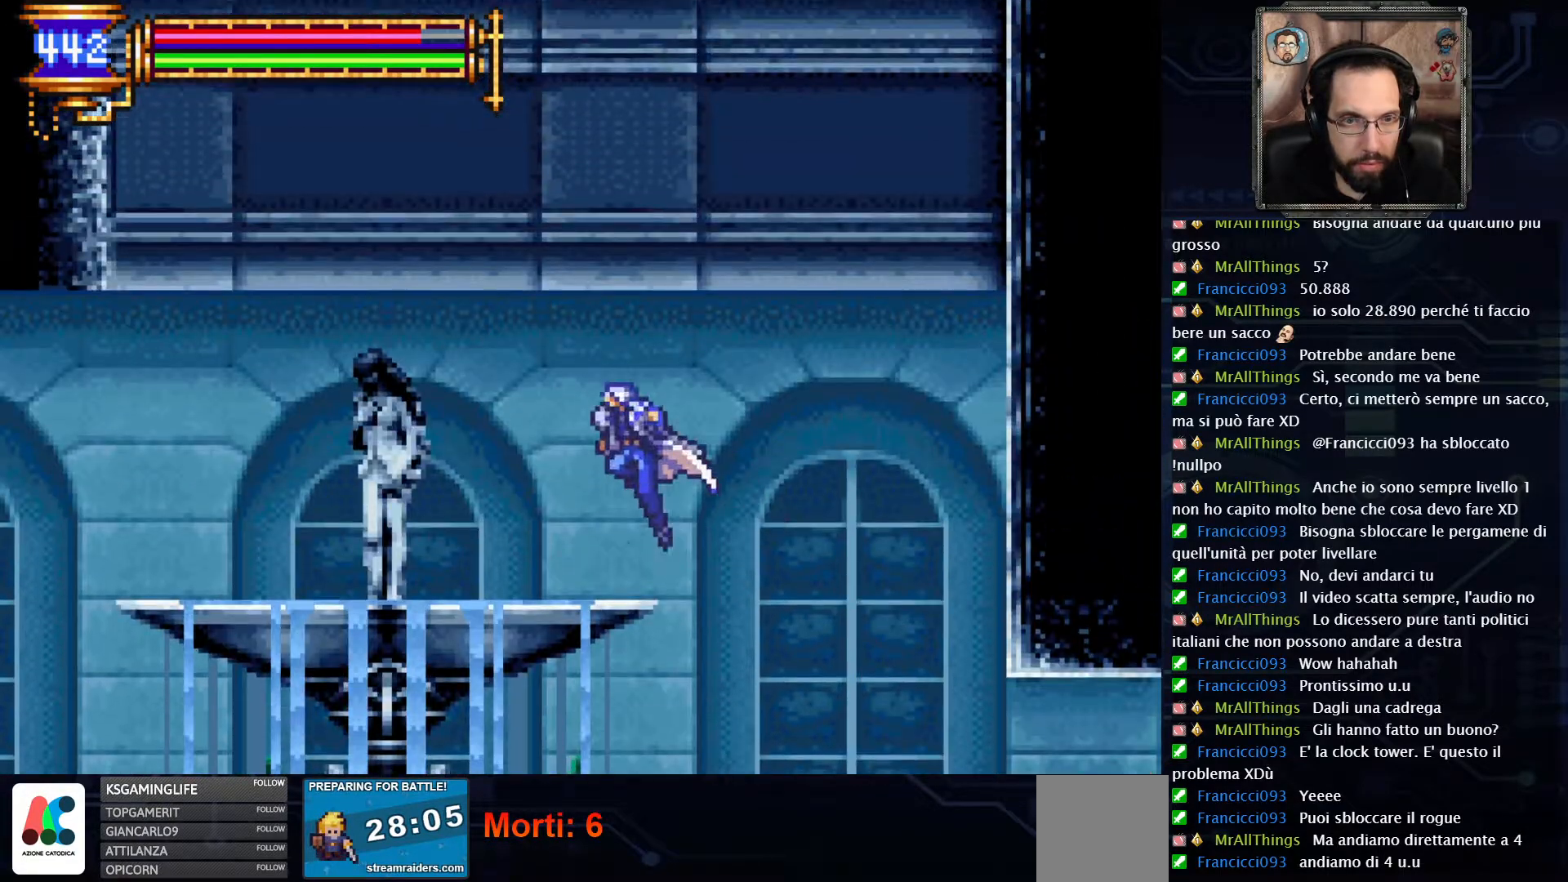
{"buttons": ["DPAD_LEFT"], "left_stick": "center", "right_stick": "center", "events": []}
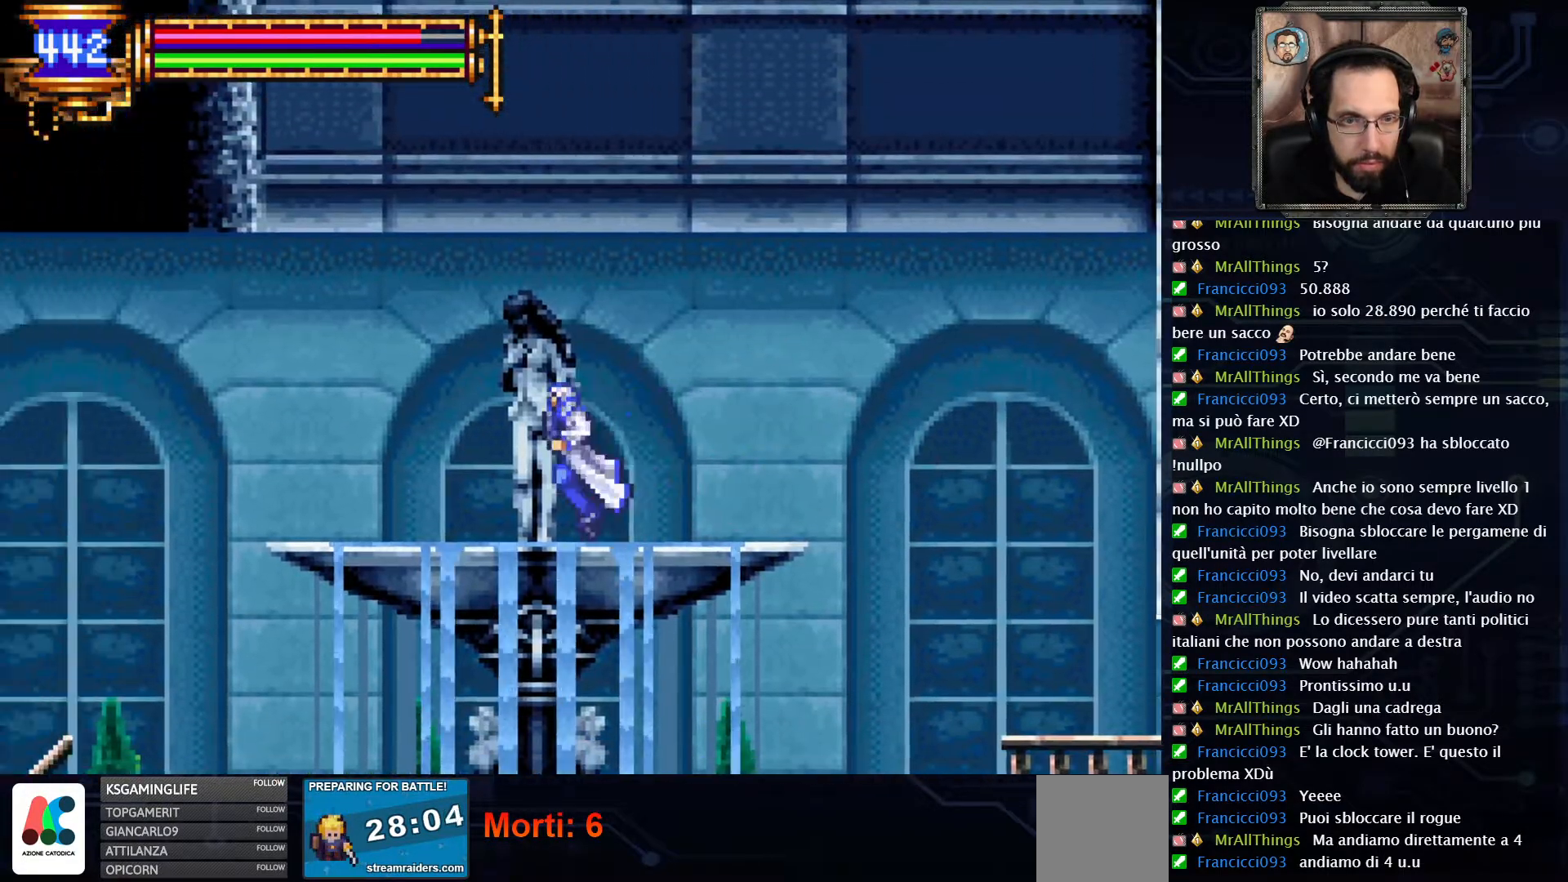
{"buttons": ["DPAD_LEFT"], "left_stick": "center", "right_stick": "center", "events": []}
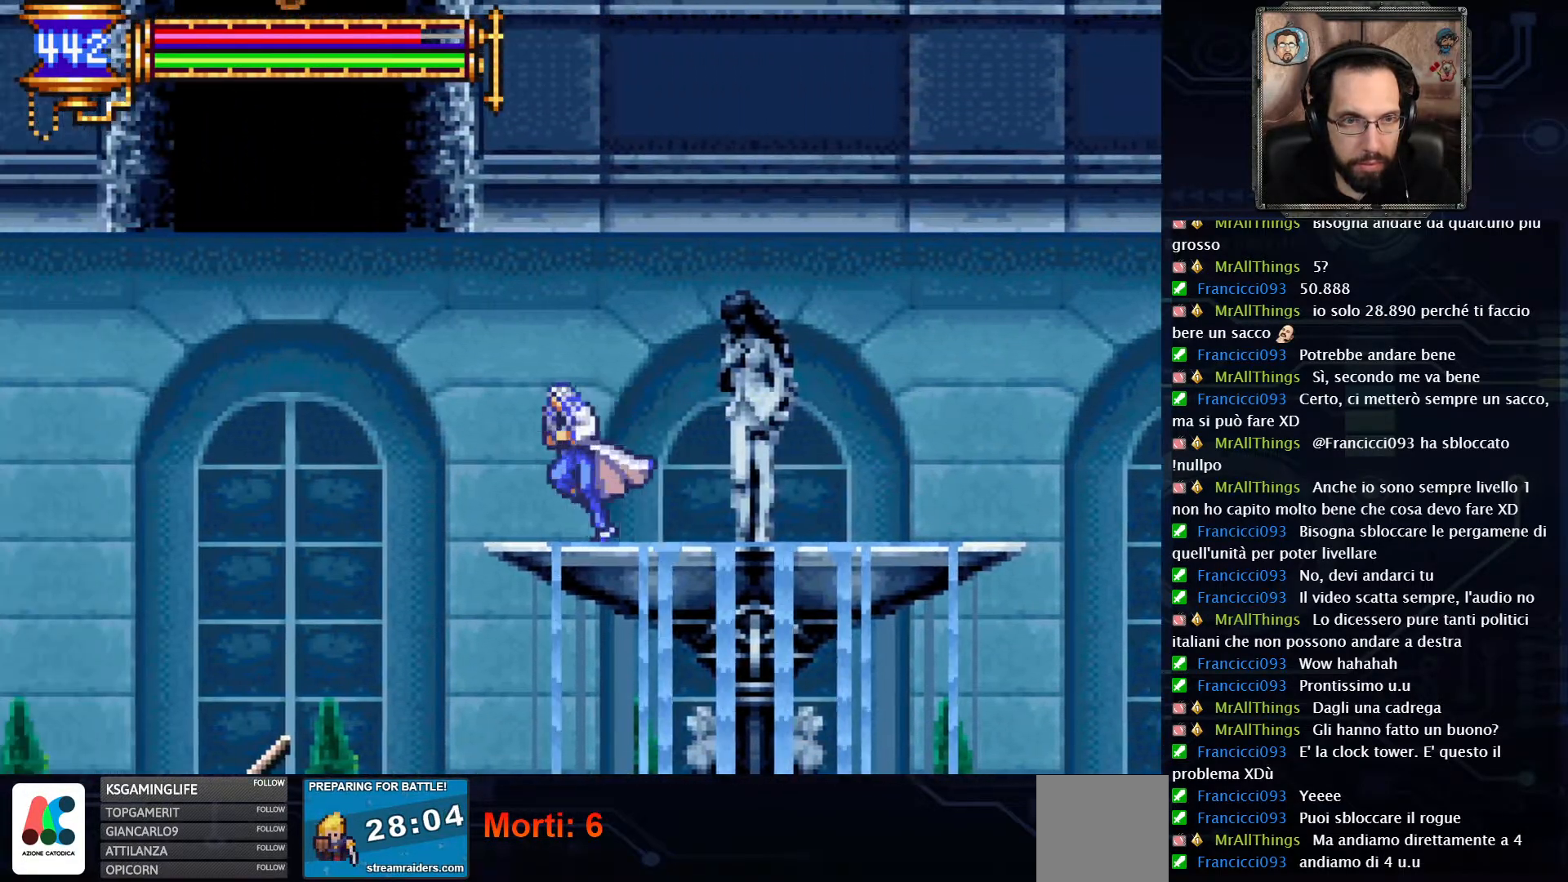
{"buttons": [], "left_stick": "center", "right_stick": "center", "events": [[67, "DPAD_LEFT", "up"]]}
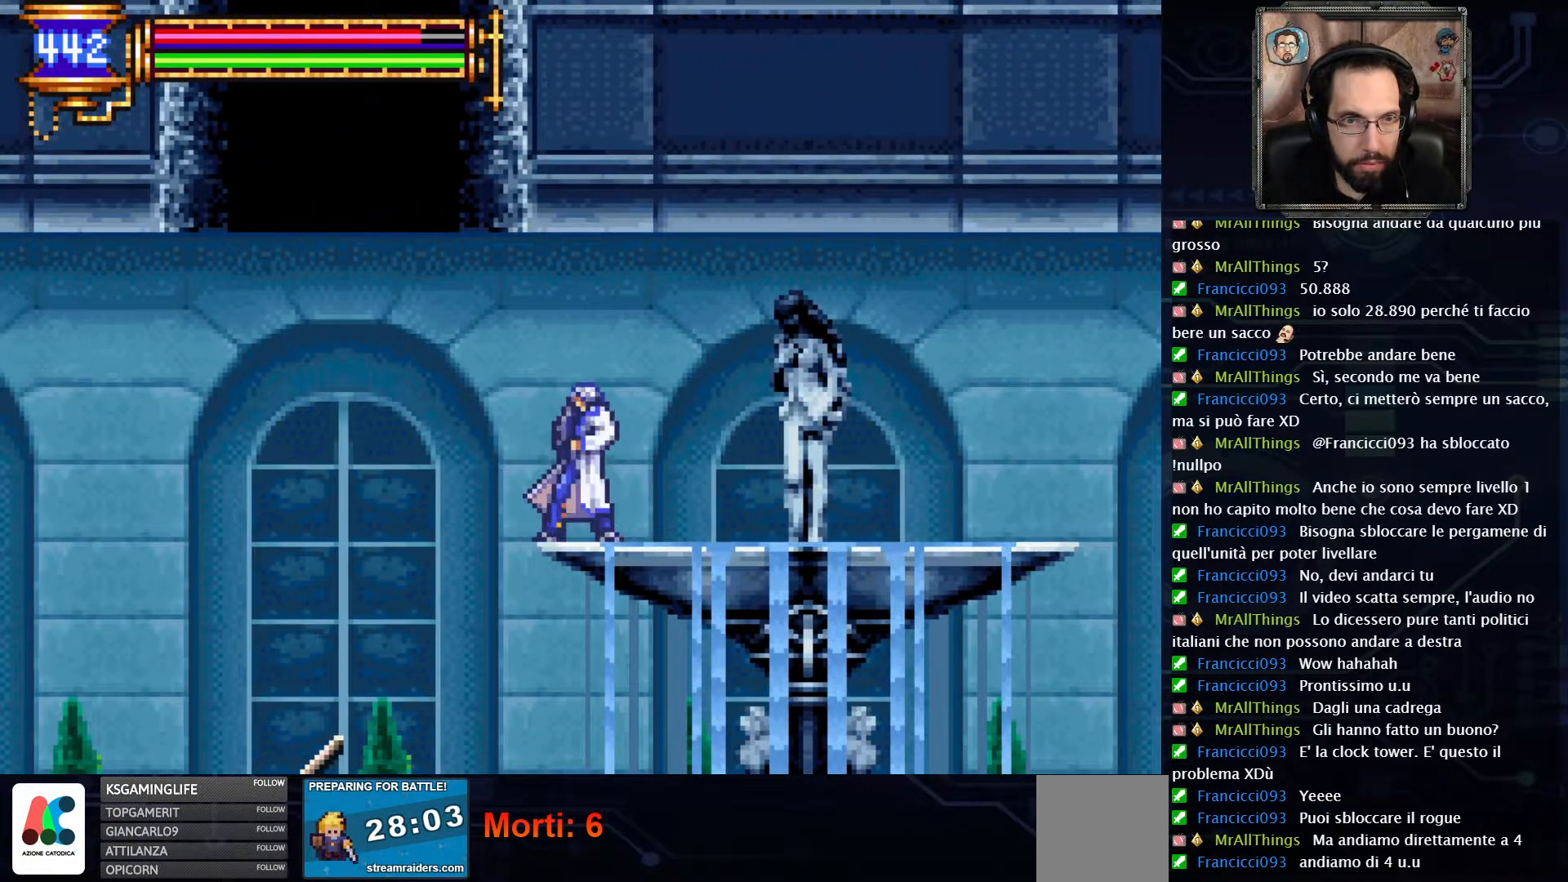
{"buttons": [], "left_stick": "center", "right_stick": "center", "events": []}
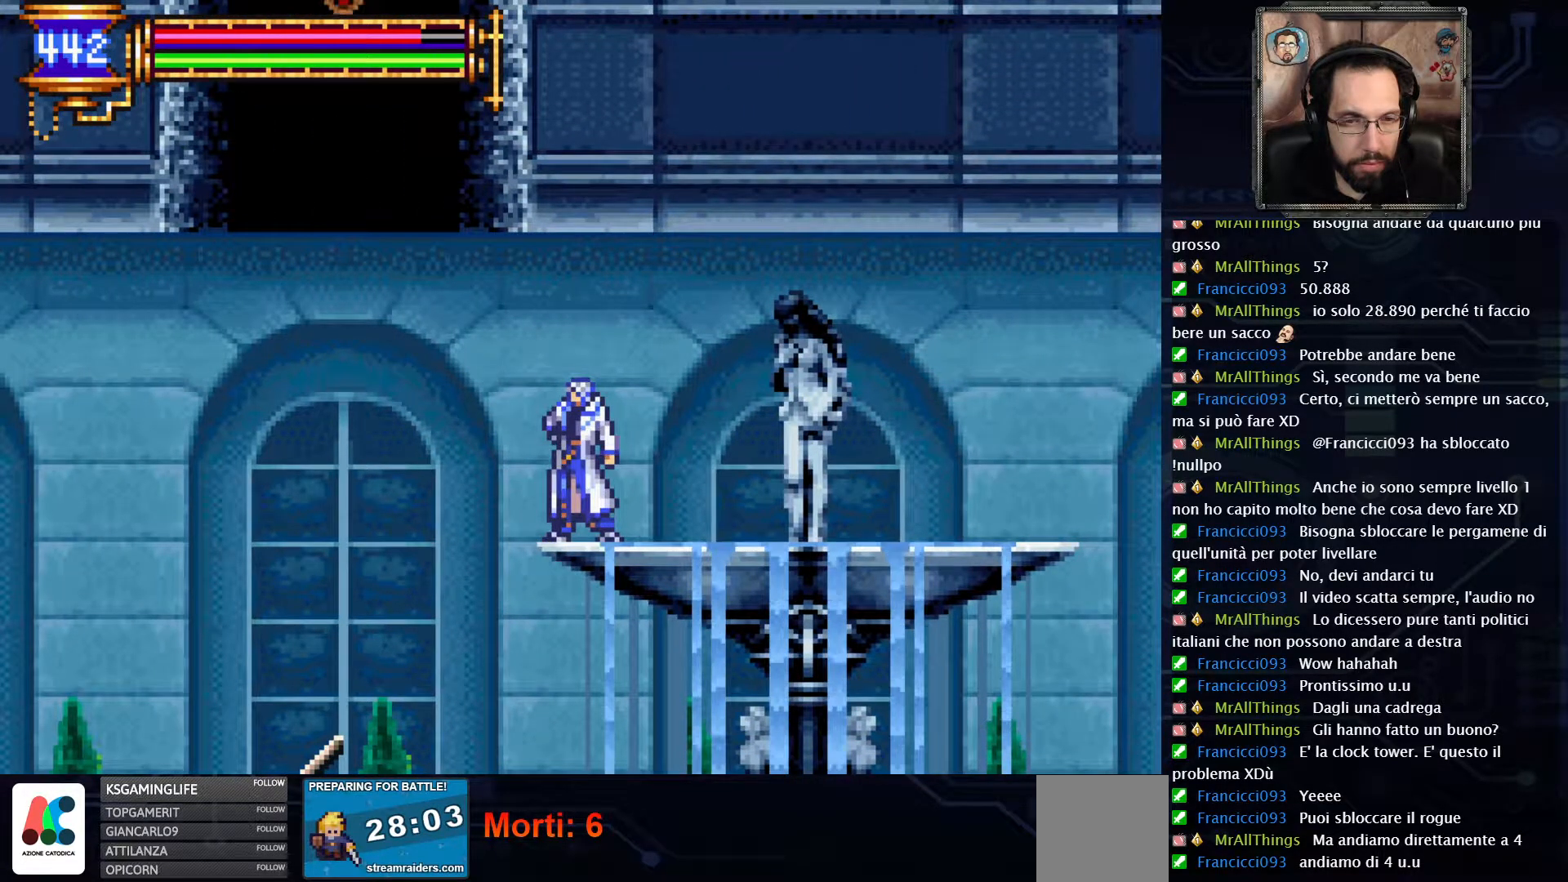
{"buttons": [], "left_stick": "center", "right_stick": "center", "events": []}
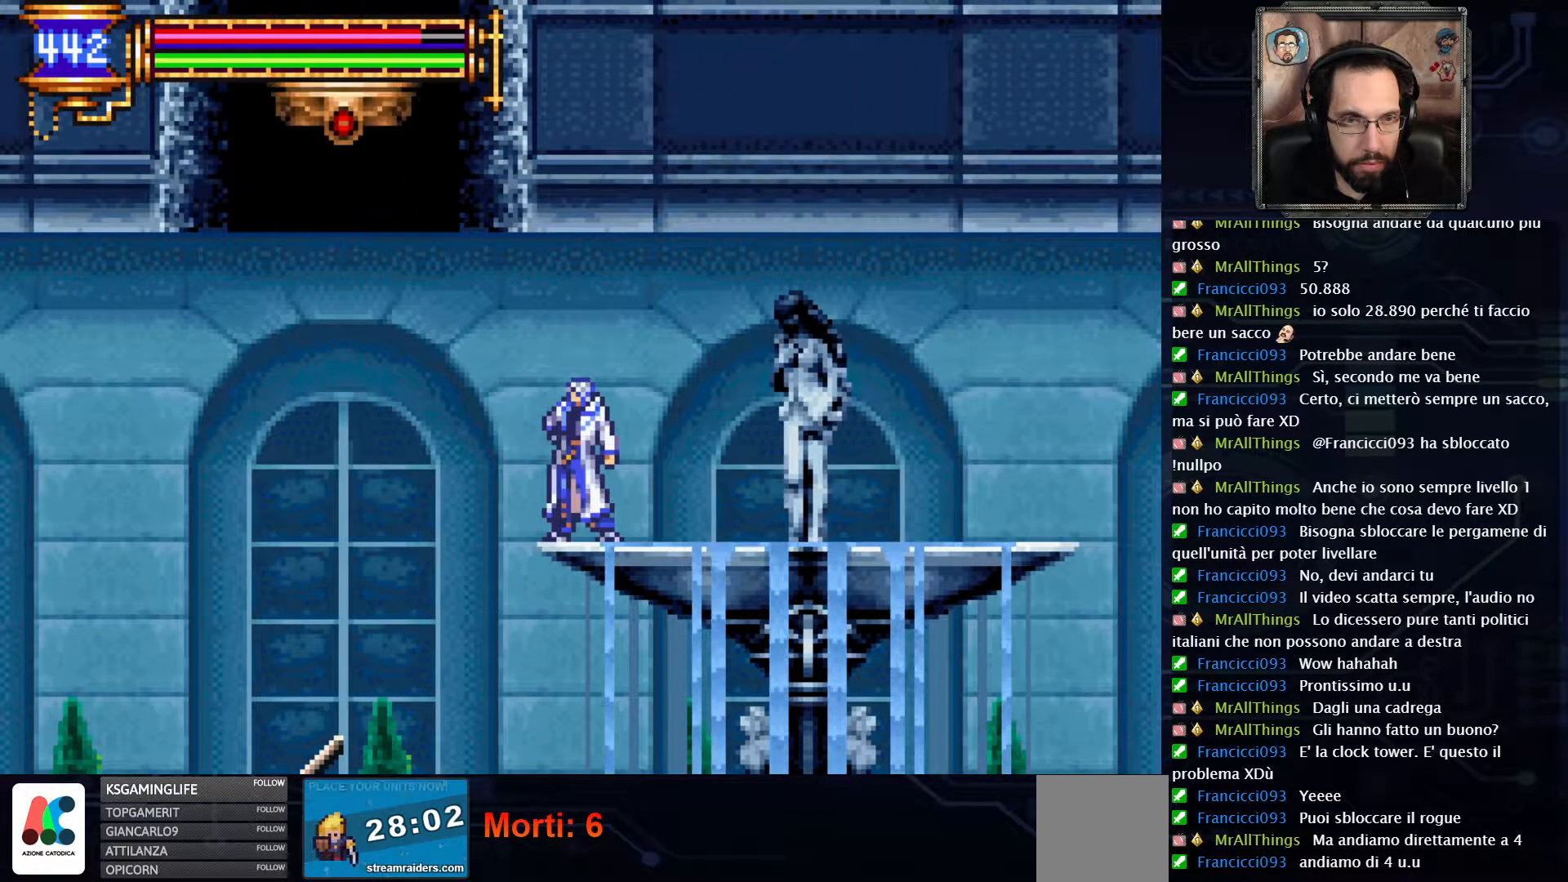
{"buttons": ["A", "DPAD_LEFT"], "left_stick": "center", "right_stick": "center", "events": [[300, "DPAD_LEFT", "down"], [467, "A", "down"]]}
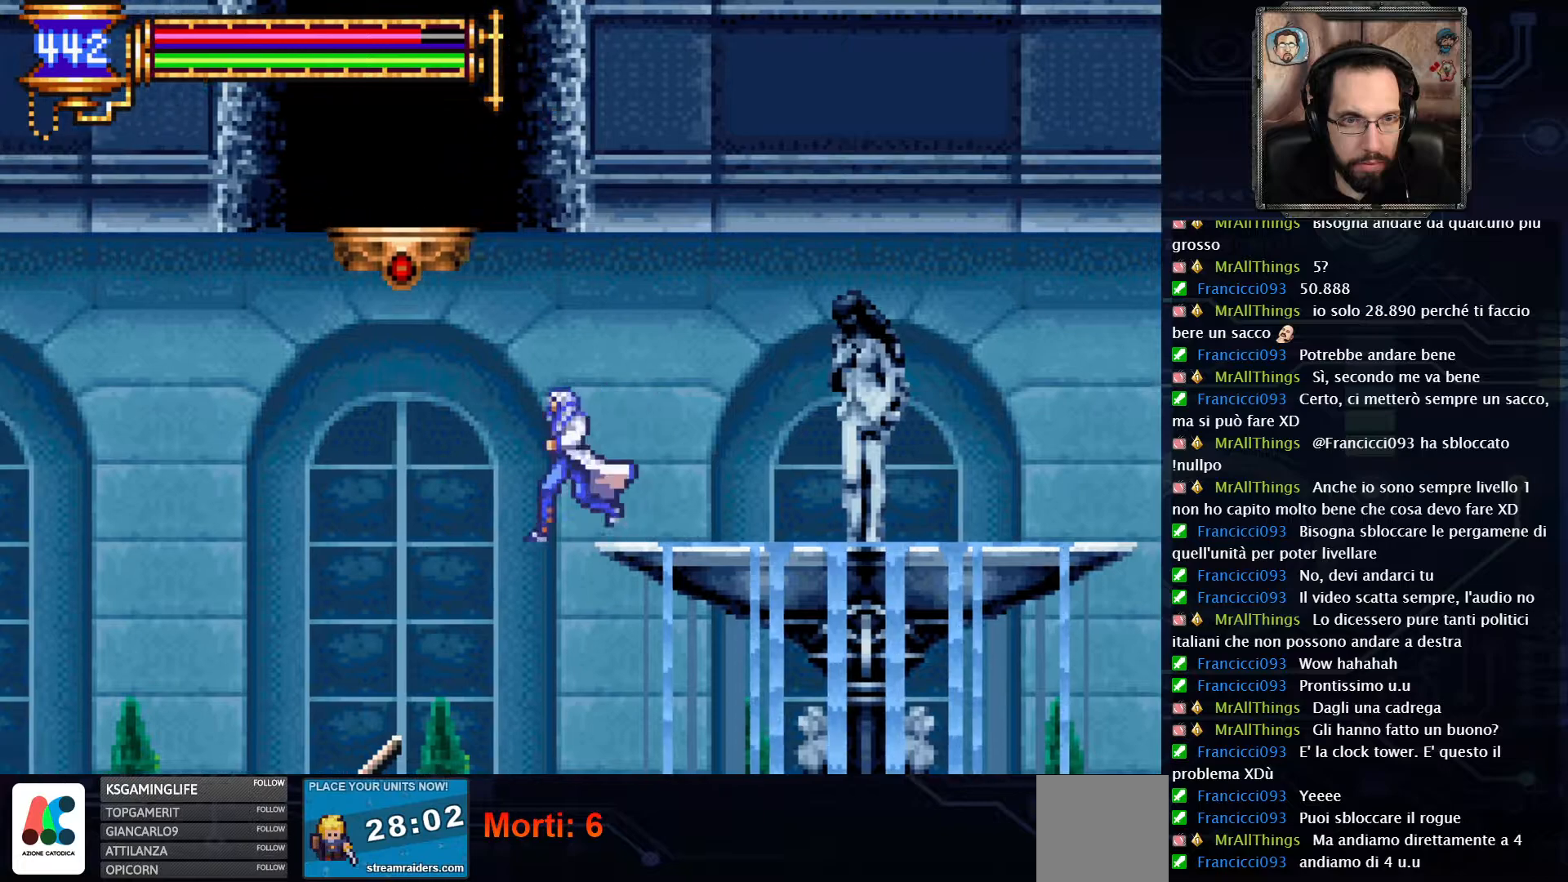
{"buttons": [], "left_stick": "center", "right_stick": "center", "events": [[183, "A", "up"], [250, "A", "down"], [300, "DPAD_LEFT", "up"], [433, "A", "up"]]}
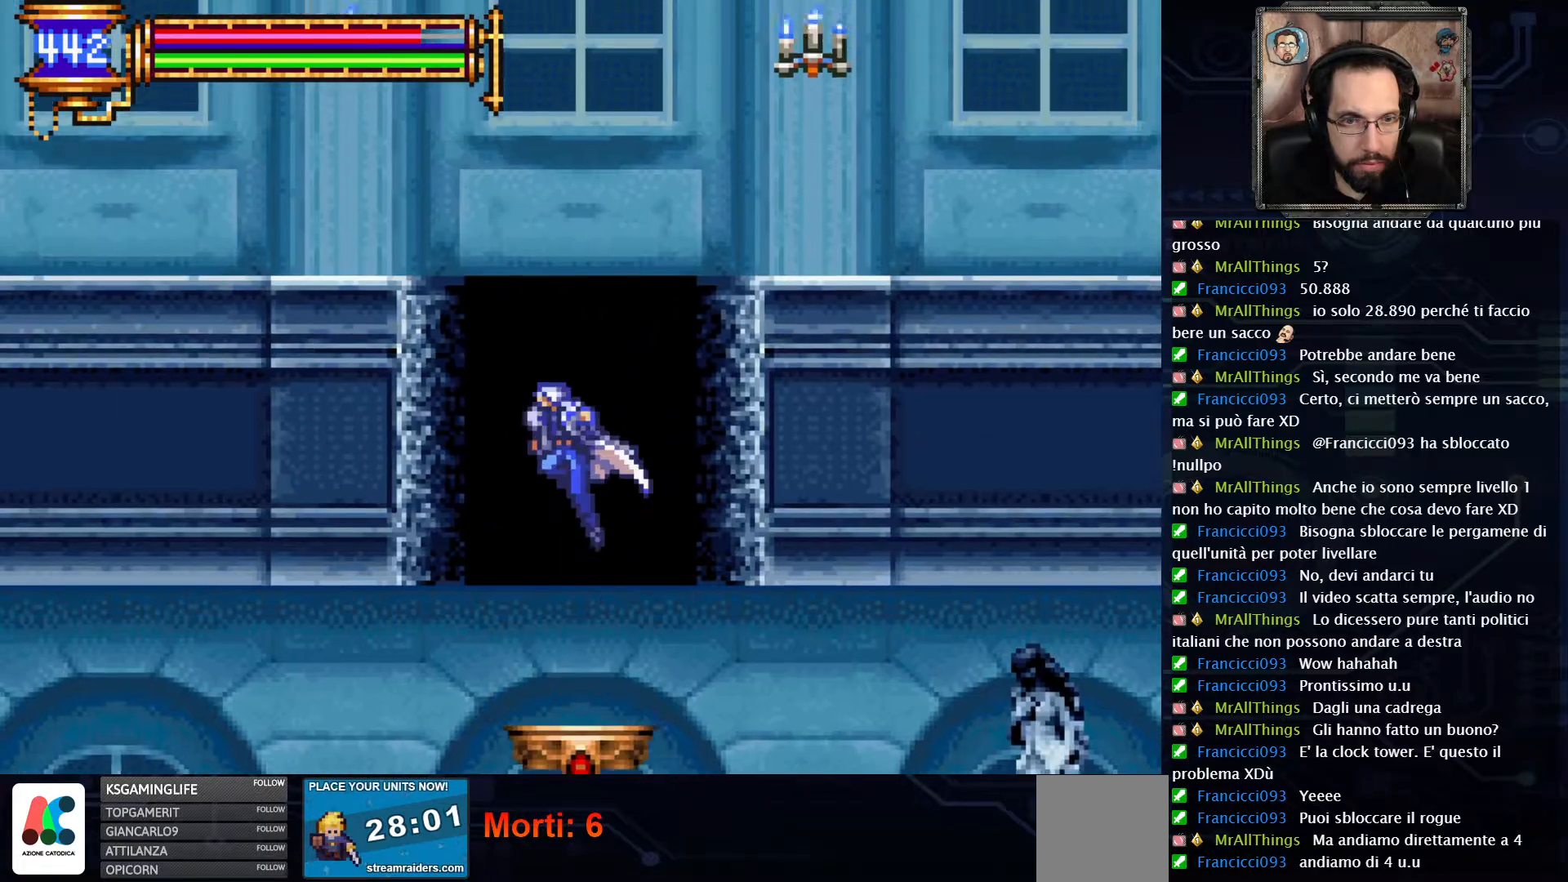
{"buttons": [], "left_stick": "center", "right_stick": "center", "events": [[33, "DPAD_RIGHT", "down"], [117, "DPAD_RIGHT", "up"]]}
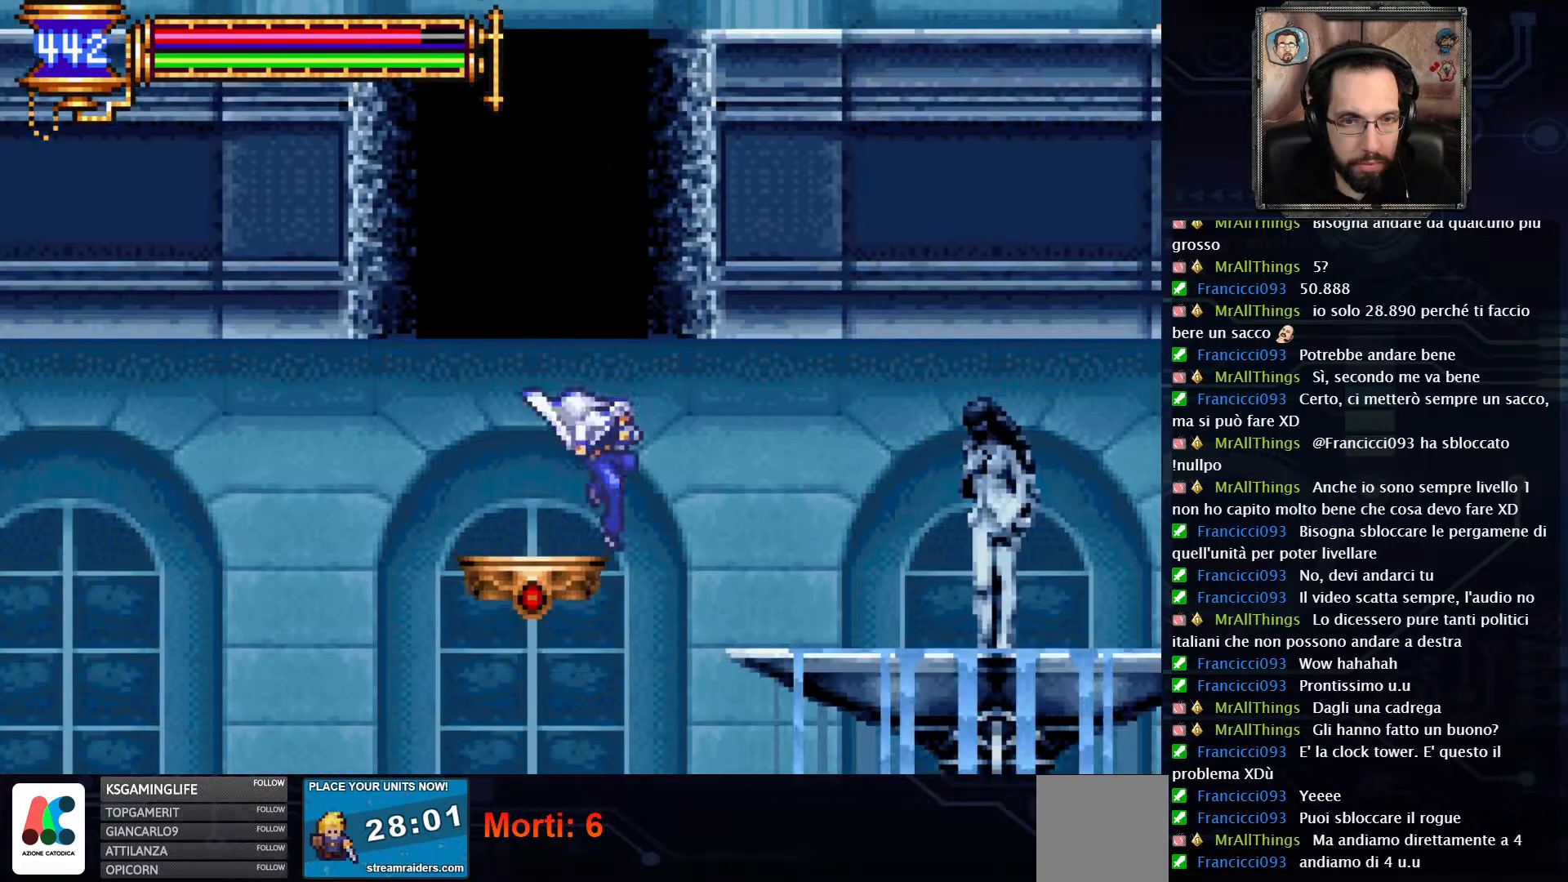
{"buttons": [], "left_stick": "center", "right_stick": "center"}
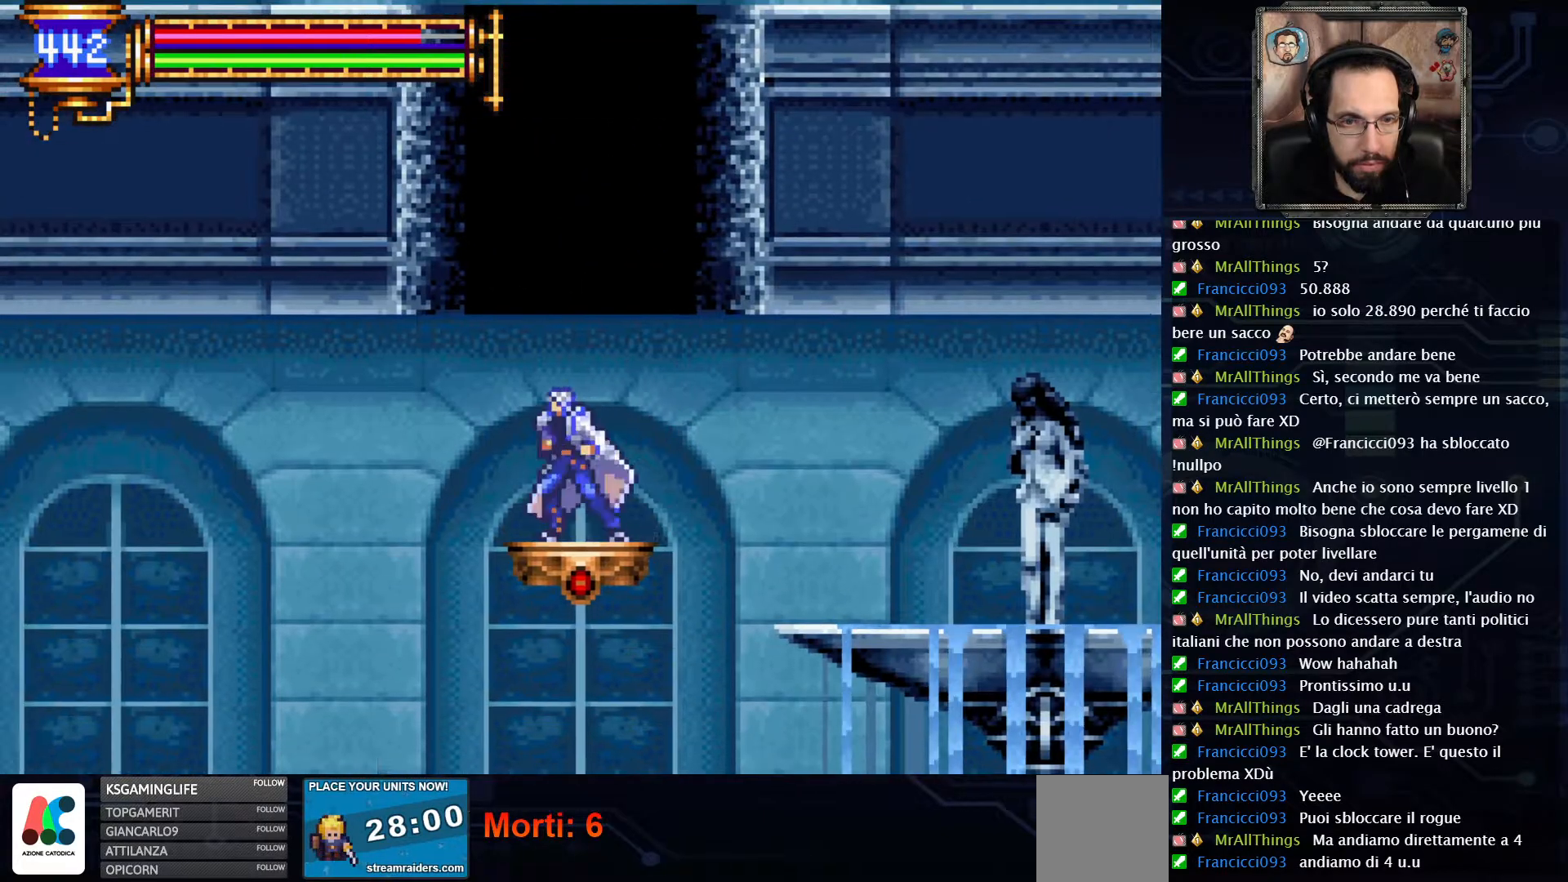
{"buttons": [], "left_stick": "center", "right_stick": "center", "events": []}
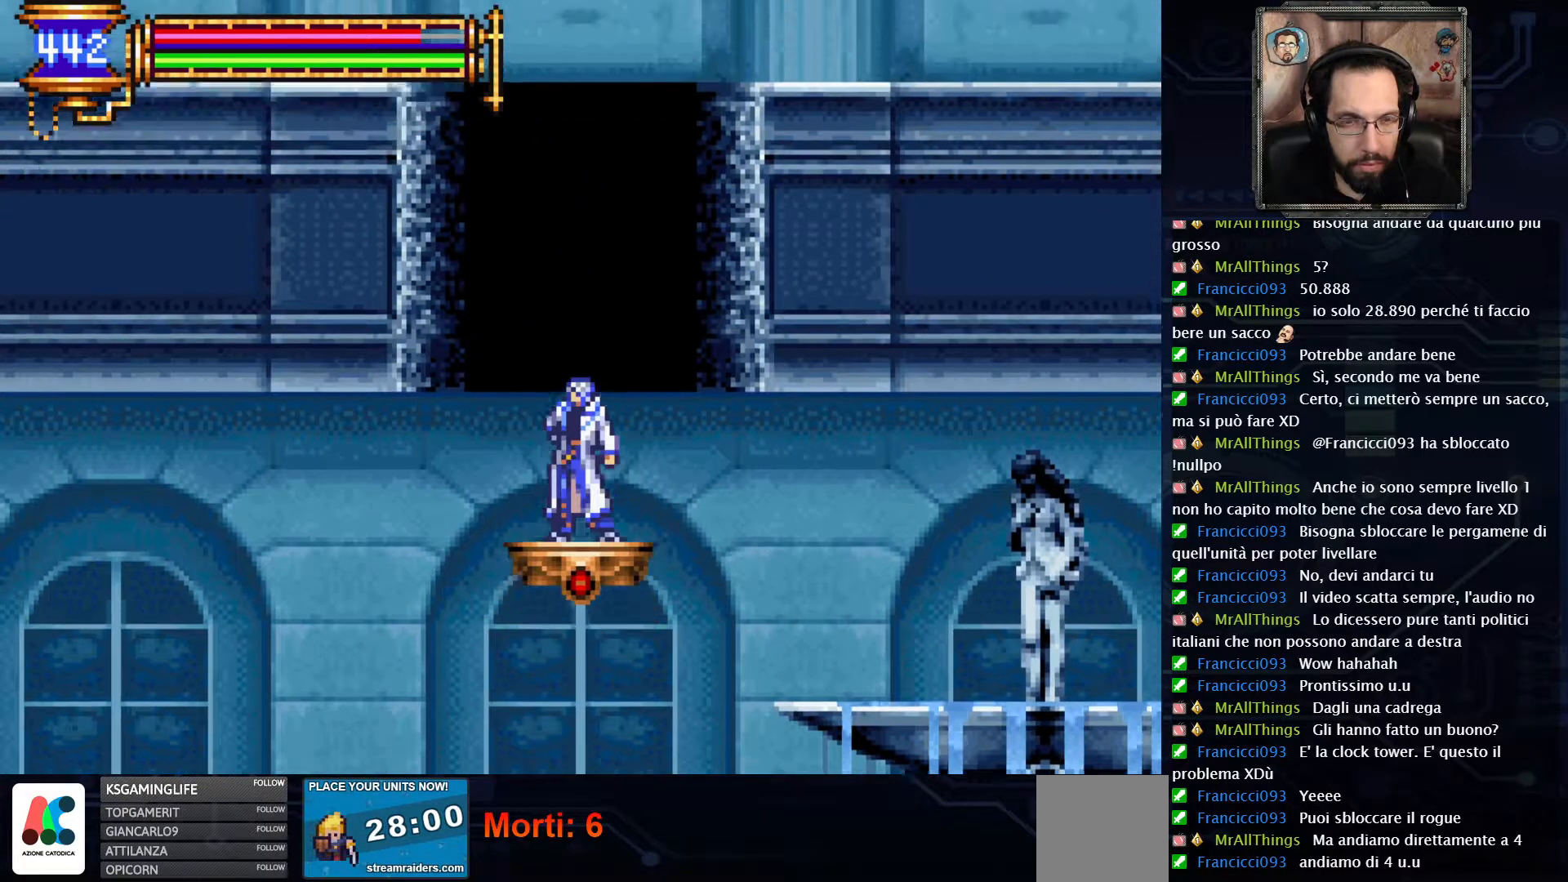
{"buttons": [], "left_stick": "center", "right_stick": "center", "events": []}
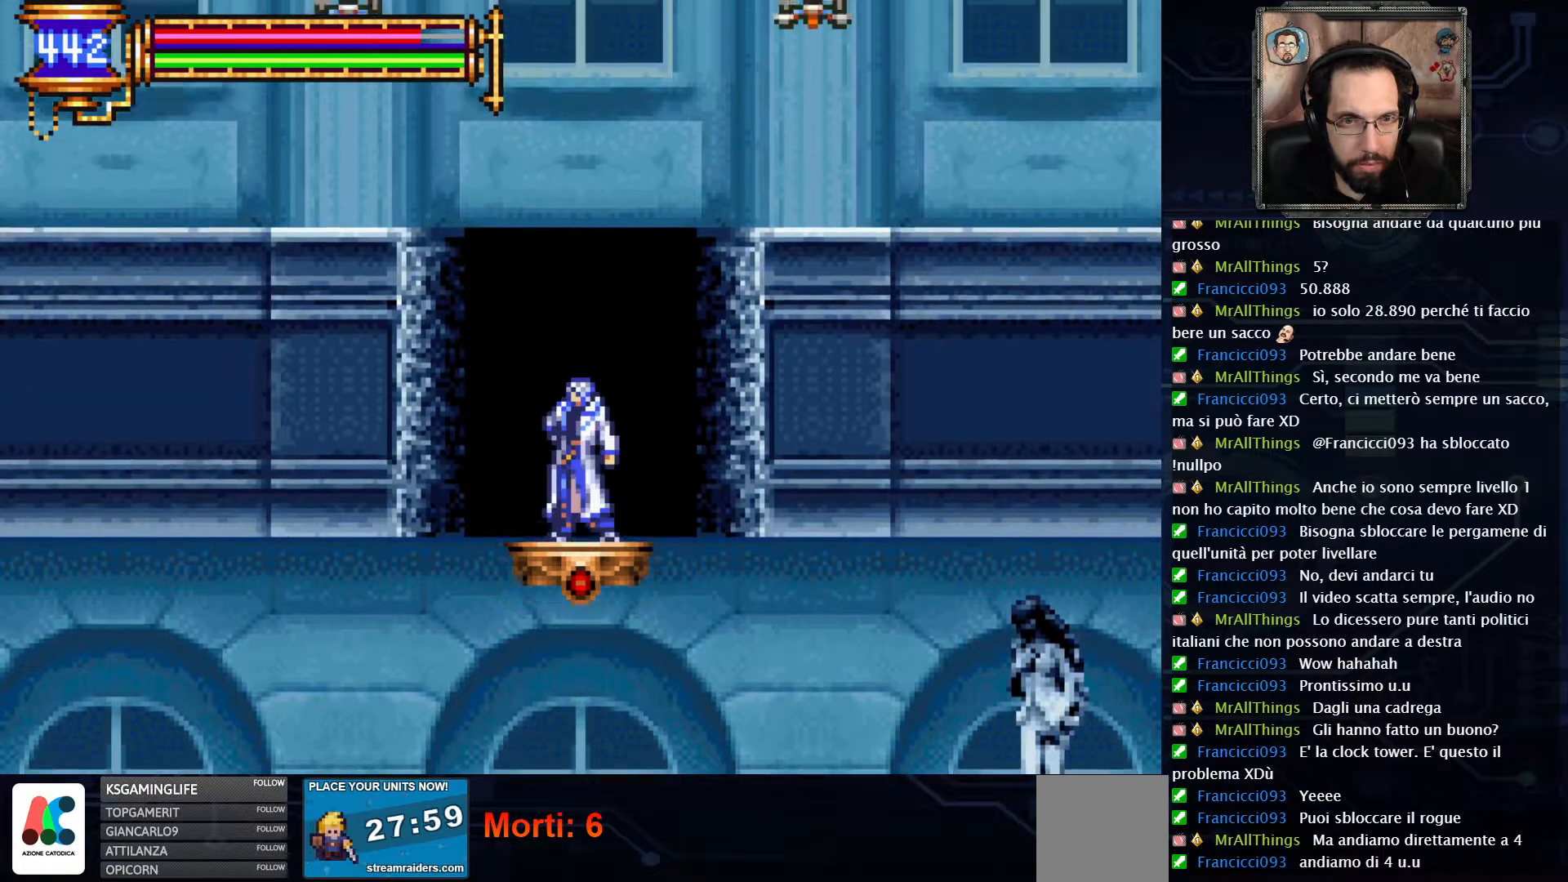
{"buttons": ["A", "DPAD_RIGHT"], "left_stick": "center", "right_stick": "center", "events": [[400, "DPAD_RIGHT", "down"], [433, "A", "down"]]}
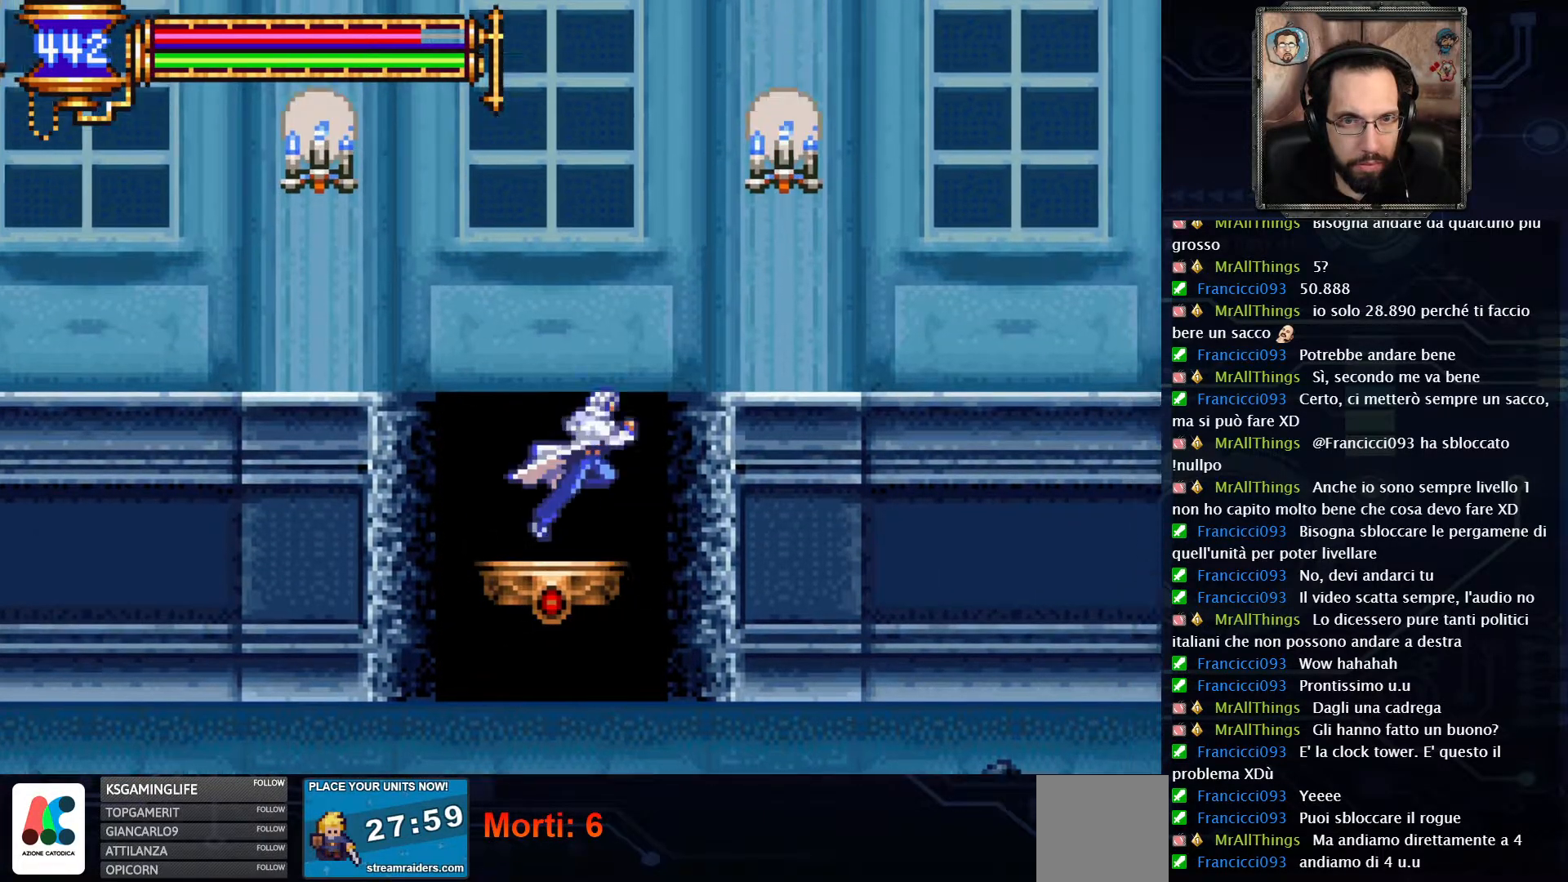
{"buttons": ["DPAD_RIGHT"], "left_stick": "center", "right_stick": "center", "events": [[83, "A", "up"], [133, "A", "down"], [300, "X", "down"], [350, "A", "up"], [400, "X", "up"]]}
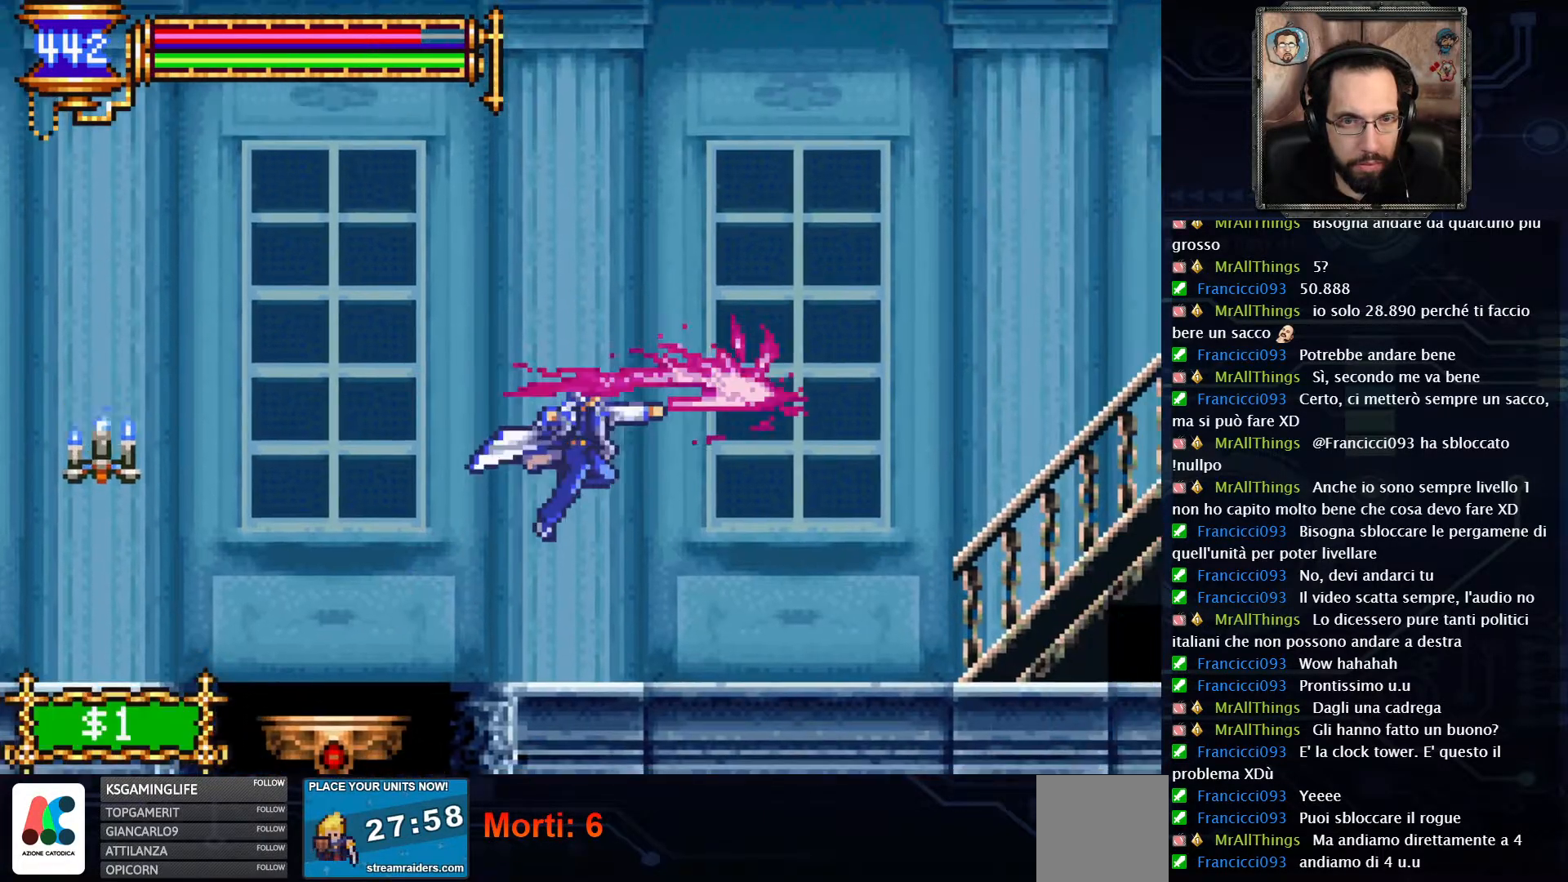
{"buttons": ["DPAD_RIGHT"], "left_stick": "center", "right_stick": "center", "events": []}
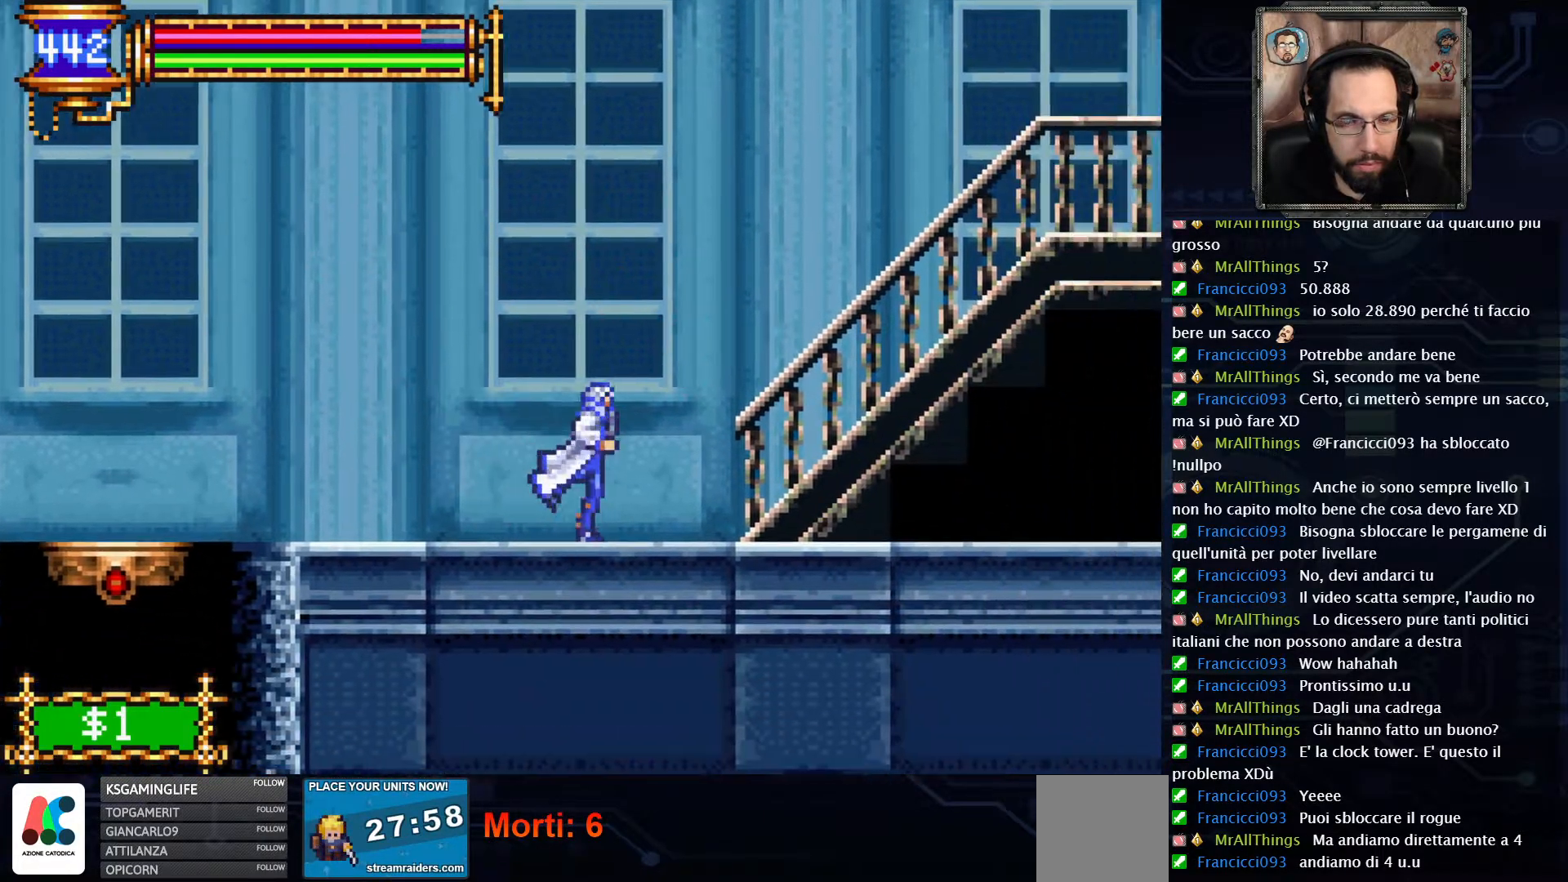
{"buttons": ["A", "DPAD_RIGHT"], "left_stick": "center", "right_stick": "center", "events": [[167, "A", "down"], [400, "A", "up"], [483, "A", "down"]]}
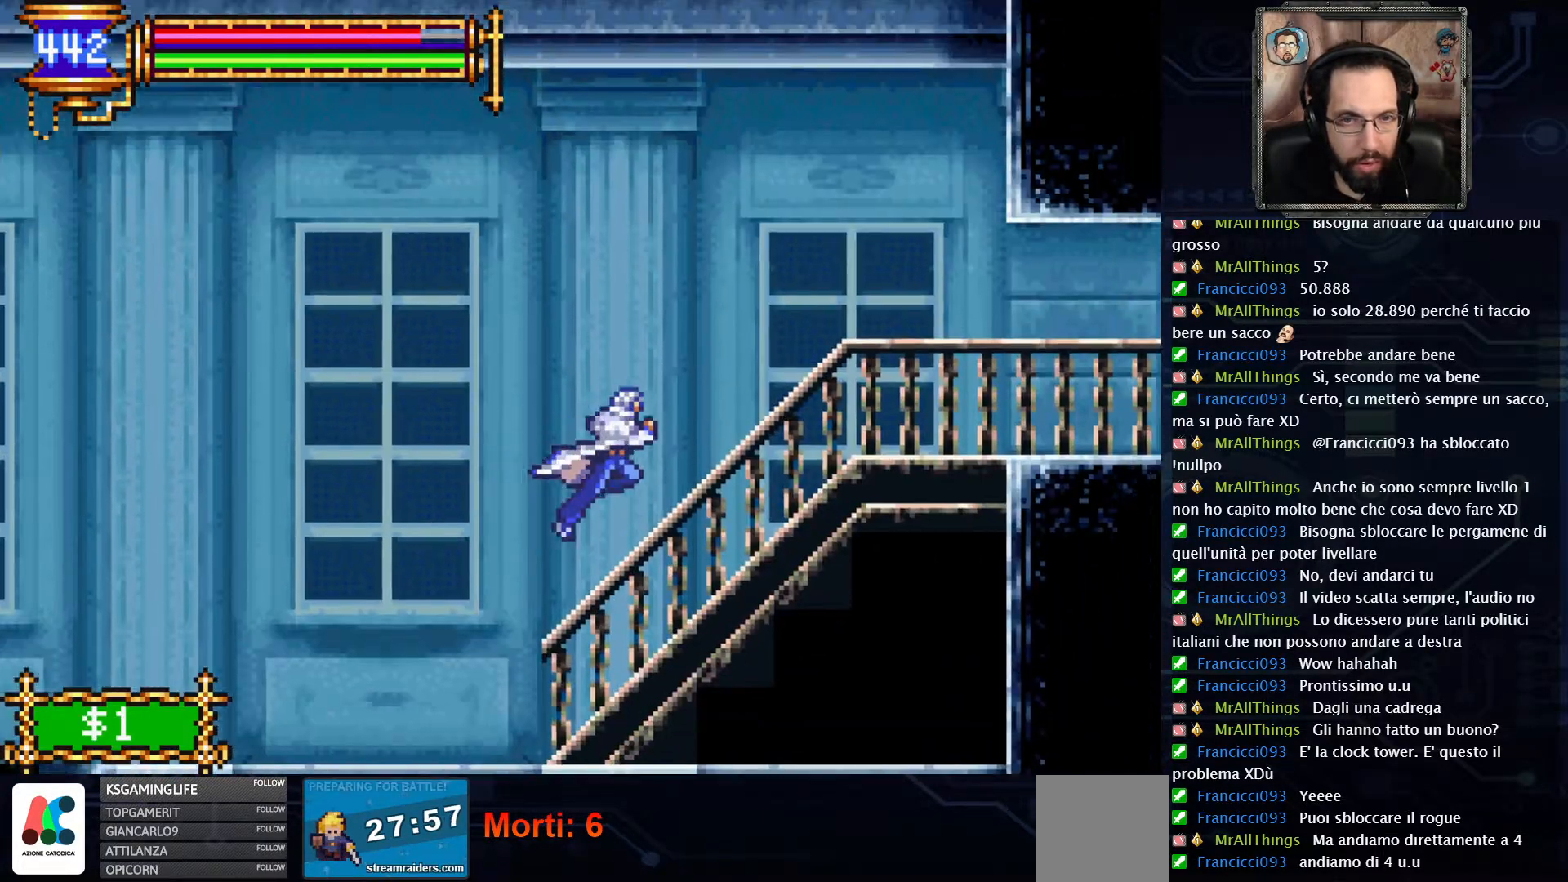
{"buttons": ["DPAD_RIGHT"], "left_stick": "center", "right_stick": "center", "events": [[100, "DPAD_RIGHT", "up"], [367, "A", "up"], [467, "DPAD_RIGHT", "down"]]}
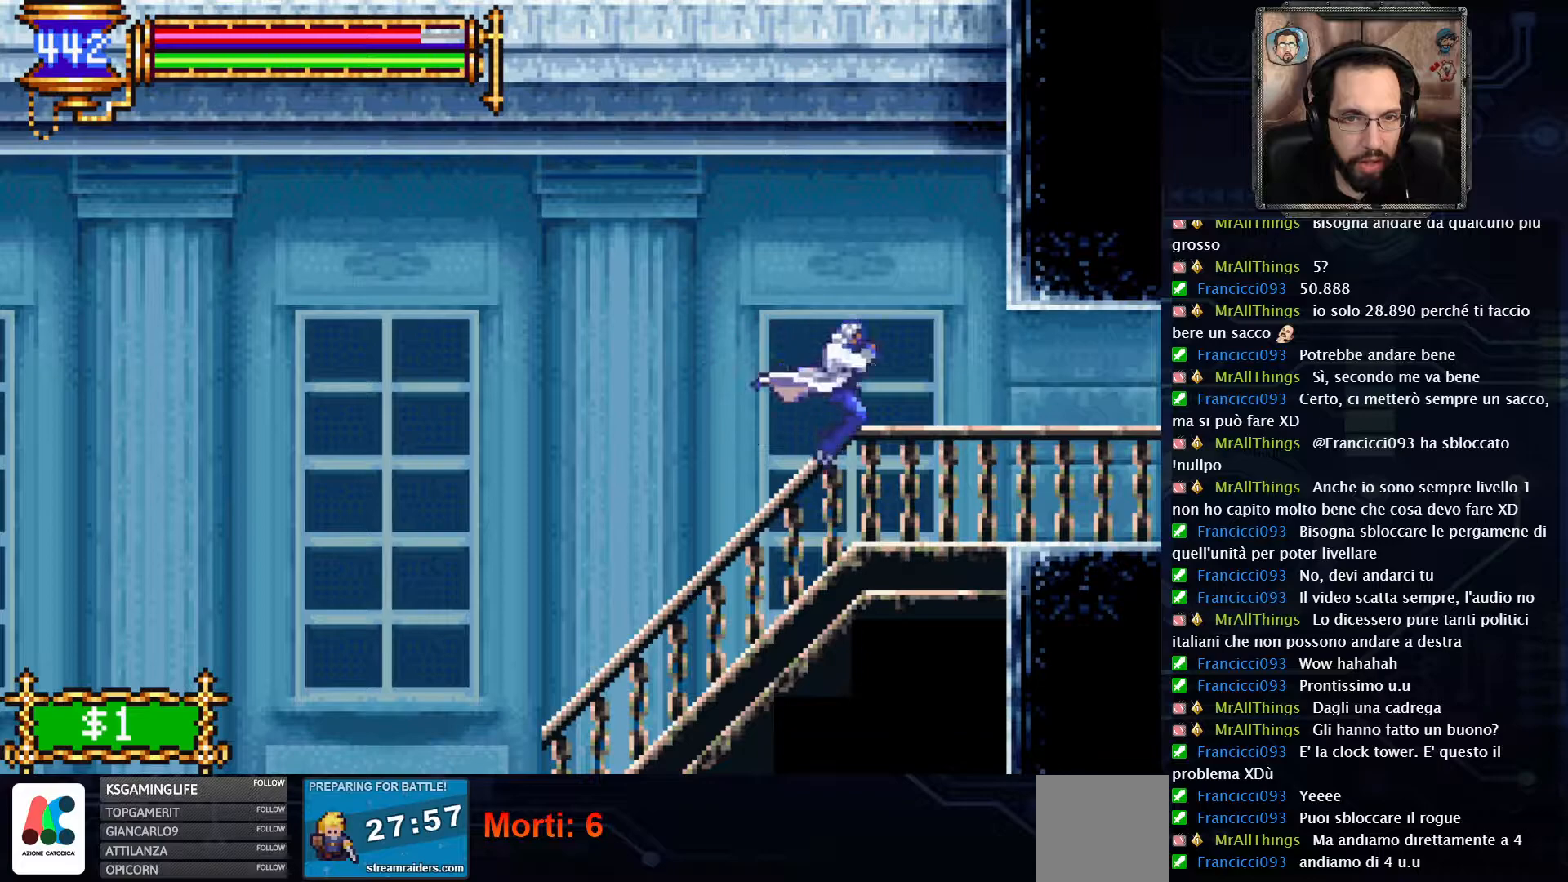
{"buttons": ["DPAD_RIGHT"], "left_stick": "center", "right_stick": "center", "events": []}
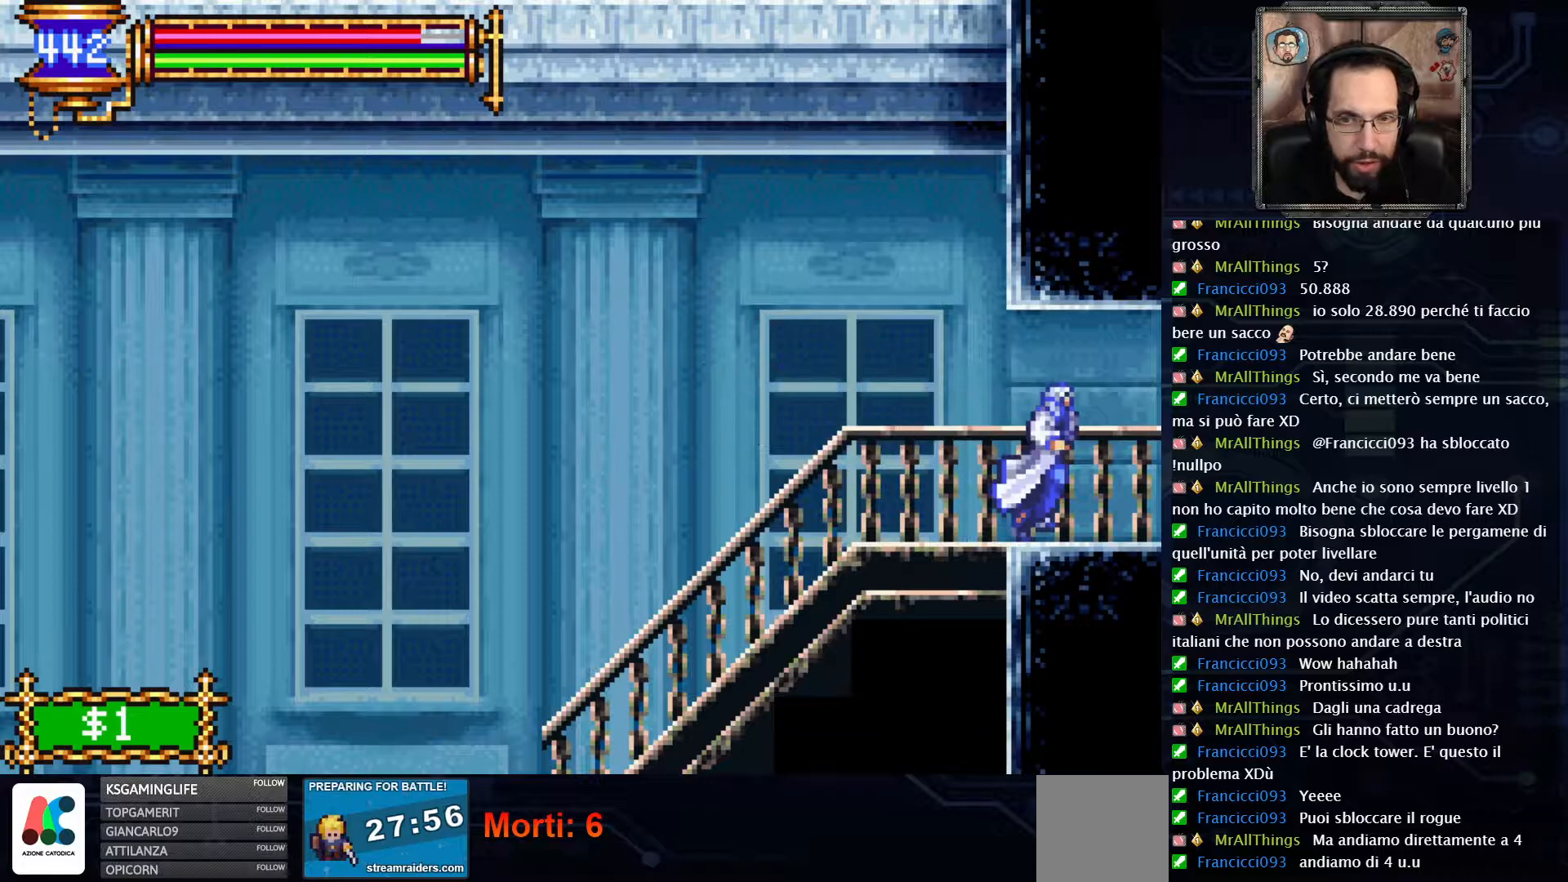
{"buttons": ["DPAD_RIGHT"], "left_stick": "center", "right_stick": "center", "events": []}
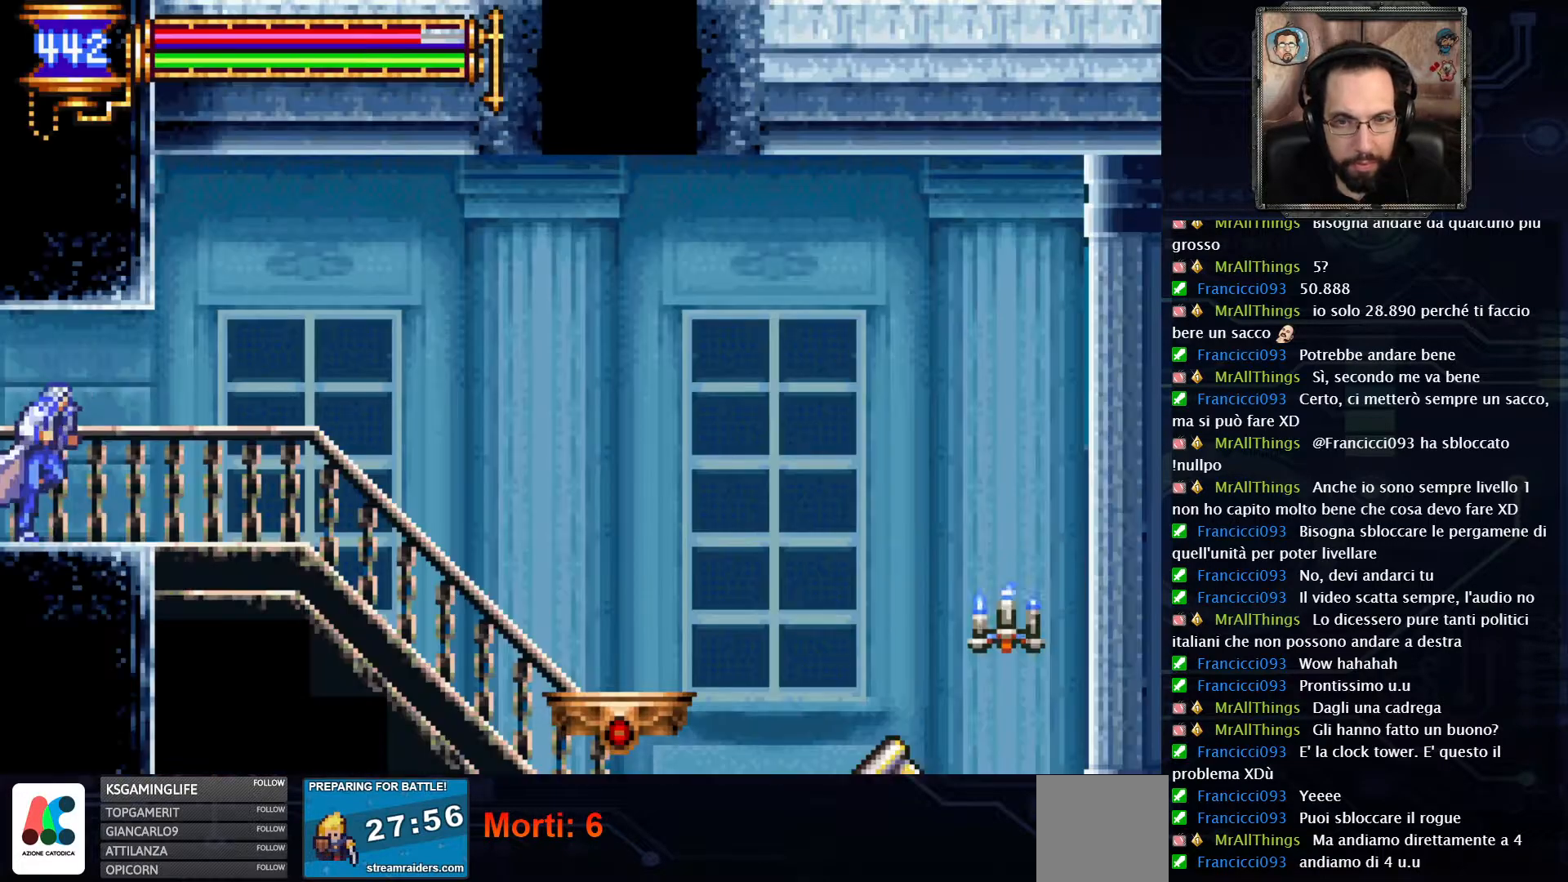
{"buttons": [], "left_stick": "center", "right_stick": "center", "events": [[267, "DPAD_RIGHT", "up"]]}